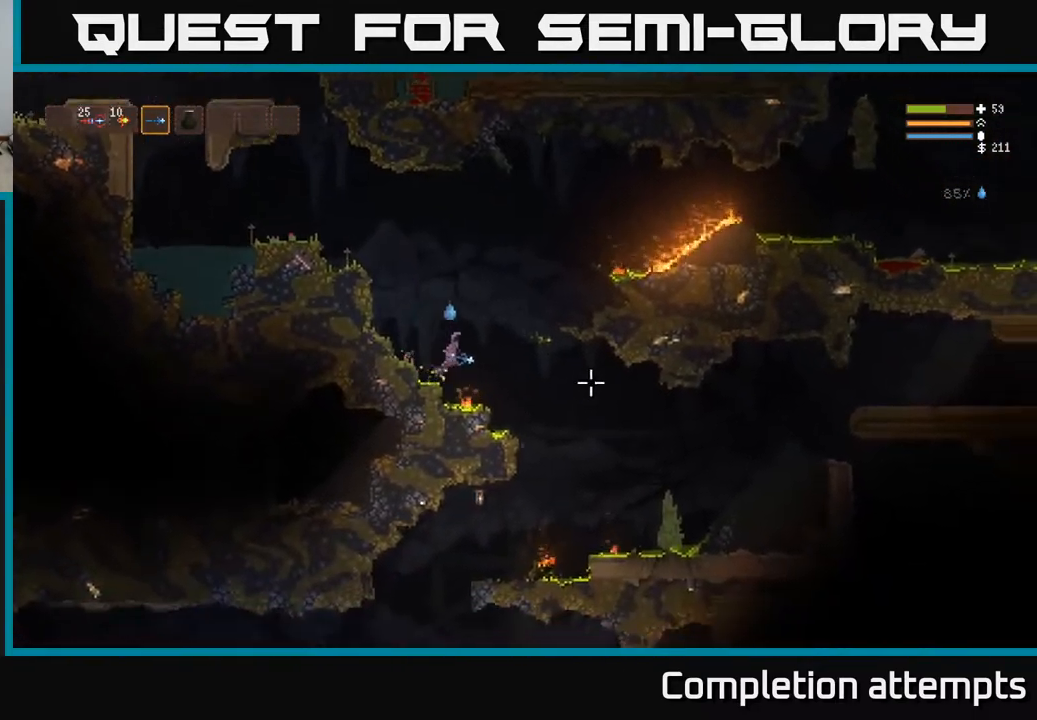
Gameplay with a controller (Xbox layout); each line is a JSON object with the inputs held at the frame after it. "events" lists button and stick changes between this image and that frame as [ms after this image, input, new state], when the widget could be followed in between.
{"buttons": [], "left_stick": "right", "right_stick": "right", "events": []}
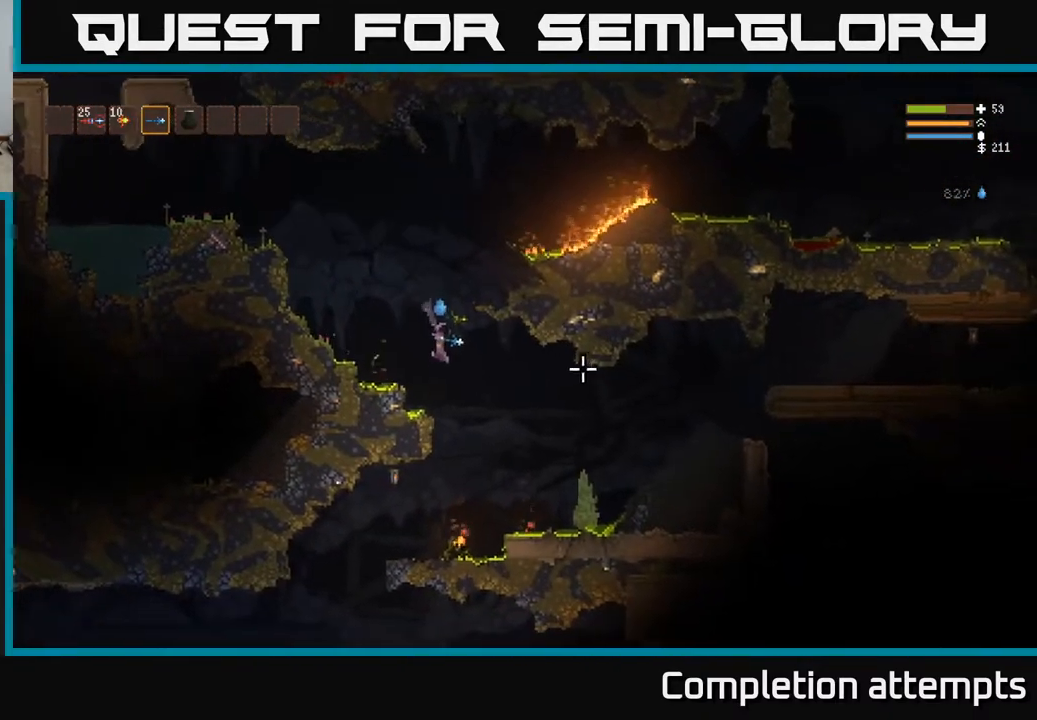
{"buttons": [], "left_stick": "right", "right_stick": "right", "events": [[133, "L2", "down"], [217, "L2", "up"]]}
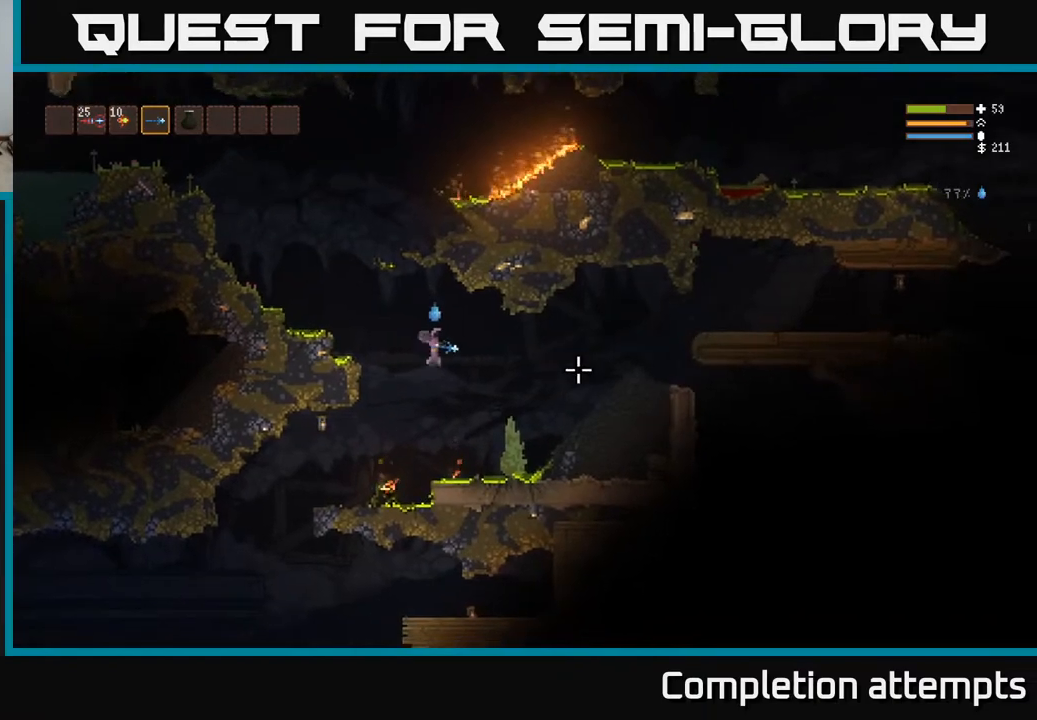
{"buttons": ["L2"], "left_stick": "right", "right_stick": "right", "events": [[150, "L2", "down"], [250, "L2", "up"], [450, "L2", "down"]]}
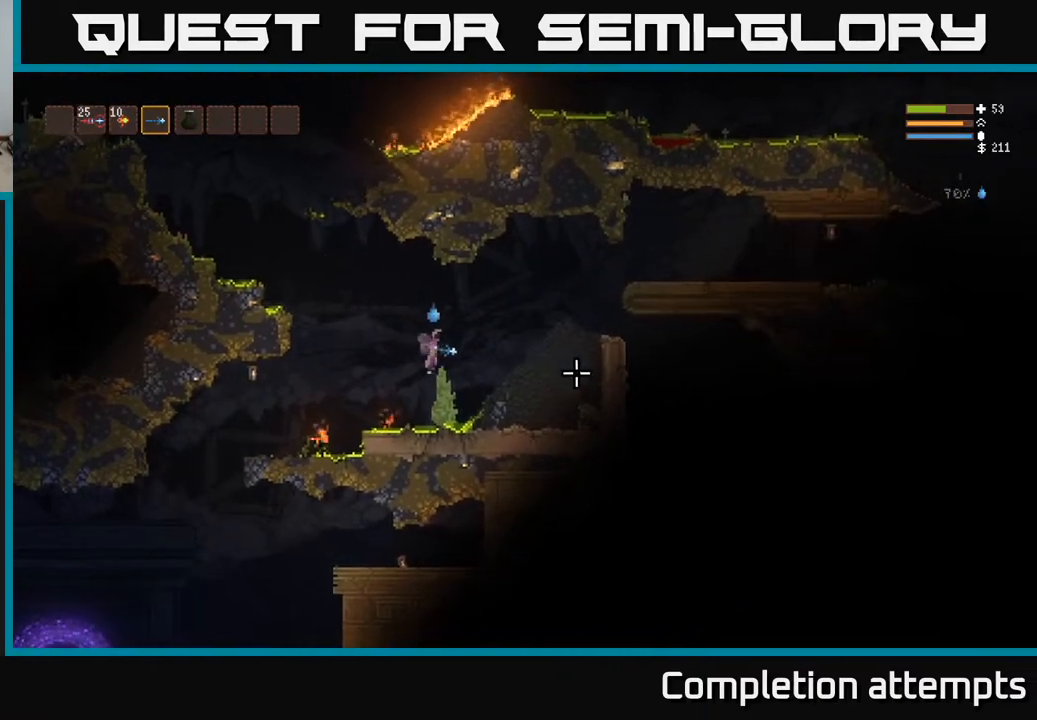
{"buttons": [], "left_stick": "right", "right_stick": "right", "events": [[83, "L2", "up"], [350, "L2", "down"], [500, "L2", "up"]]}
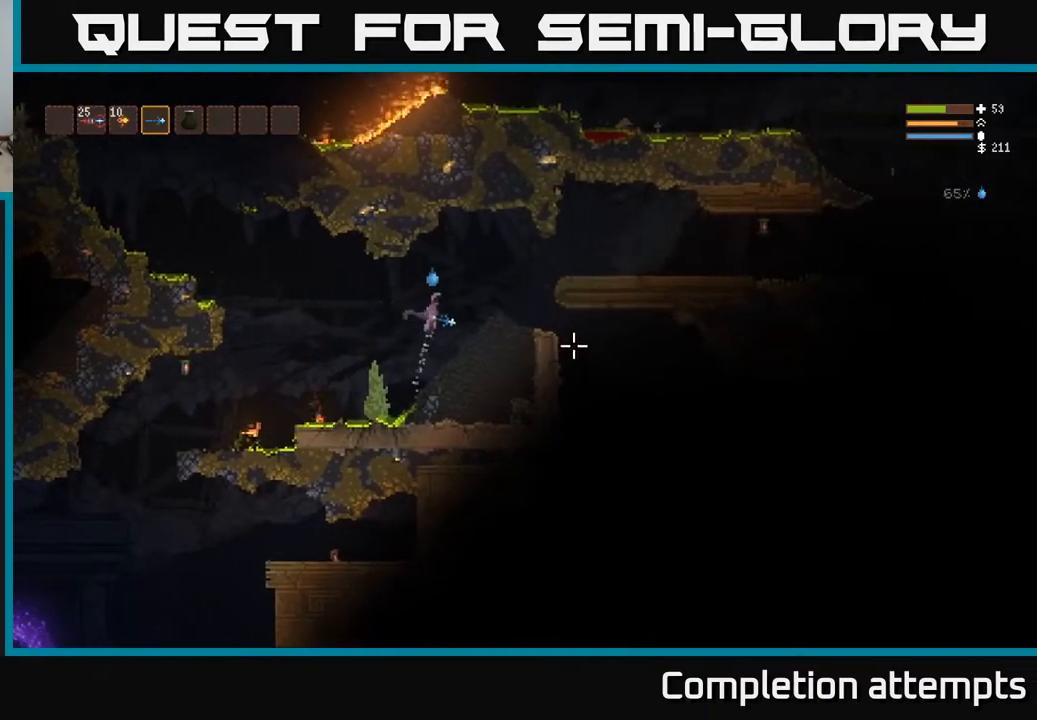
{"buttons": [], "left_stick": "right", "right_stick": "right", "events": [[267, "L2", "down"], [350, "L2", "up"]]}
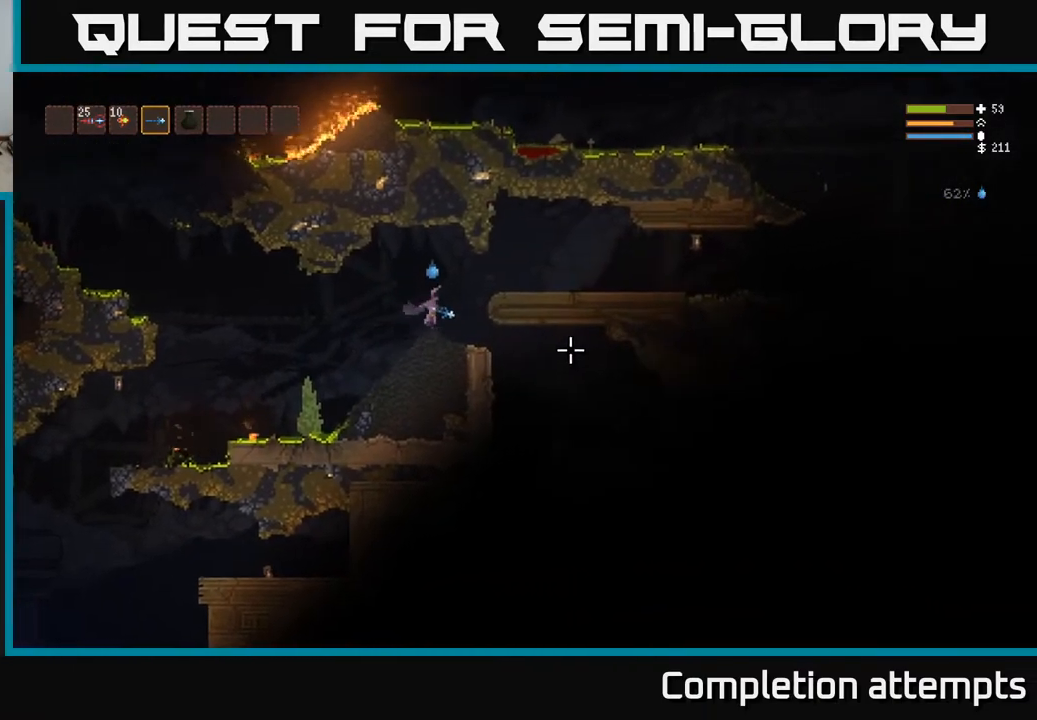
{"buttons": [], "left_stick": "right", "right_stick": "down-right", "events": [[150, "right_stick", "down-right"]]}
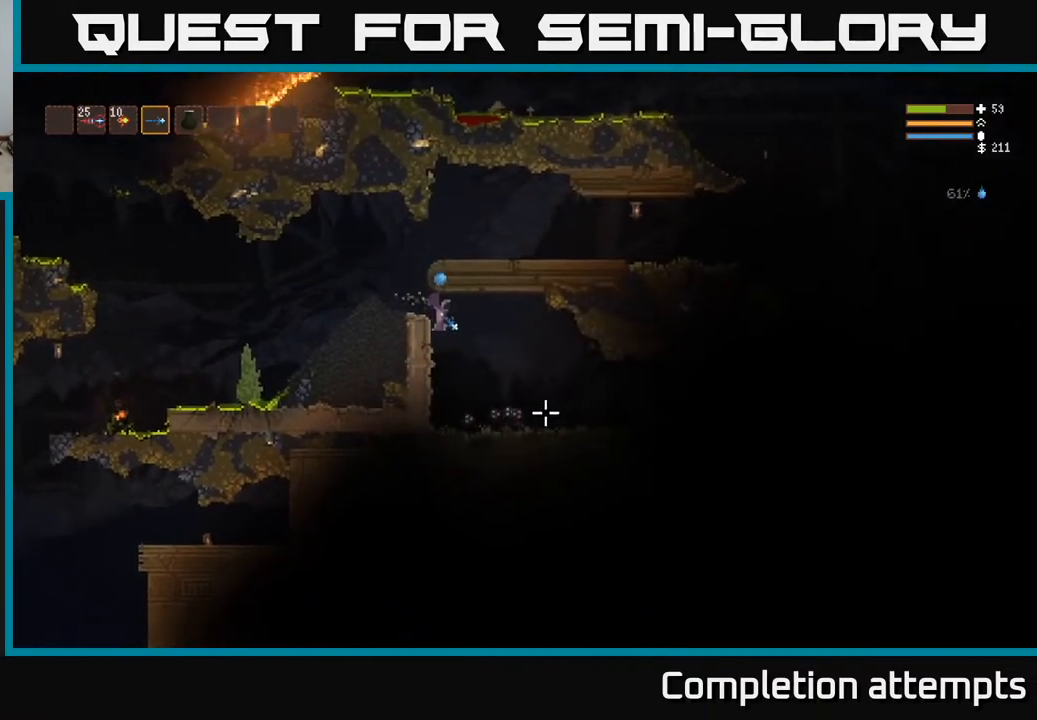
{"buttons": ["L2", "R2"], "left_stick": "right", "right_stick": "down", "events": [[33, "L2", "down"], [50, "R2", "down"], [150, "R2", "up"], [183, "L2", "up"], [250, "L2", "down"], [283, "right_stick", "down"], [433, "R2", "down"]]}
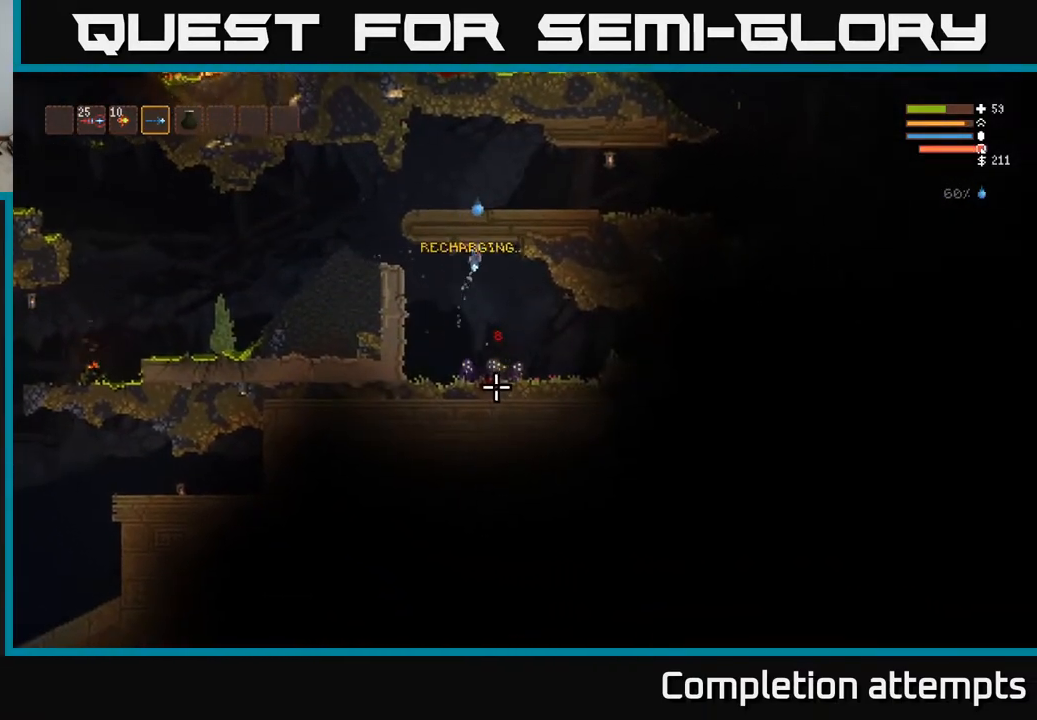
{"buttons": ["R2"], "left_stick": "right", "right_stick": "down", "events": [[50, "L2", "up"], [267, "L2", "down"], [267, "left_stick", "left"], [483, "L2", "up"], [483, "left_stick", "right"]]}
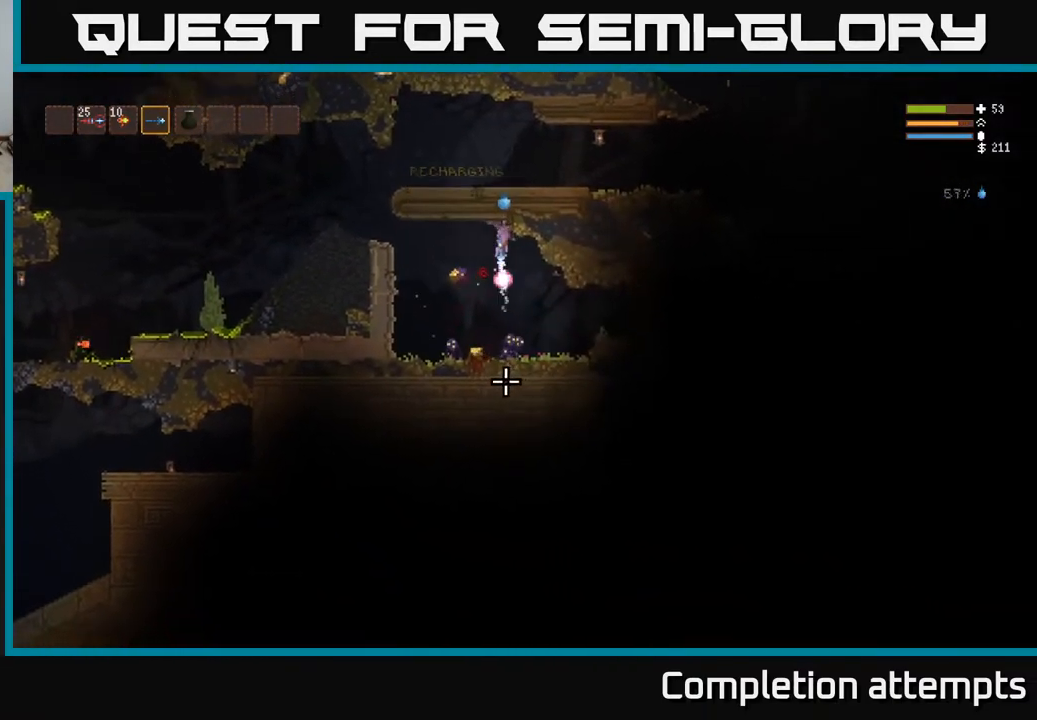
{"buttons": ["L2", "R2"], "left_stick": "left", "right_stick": "down", "events": [[167, "left_stick", "left"], [183, "L2", "down"]]}
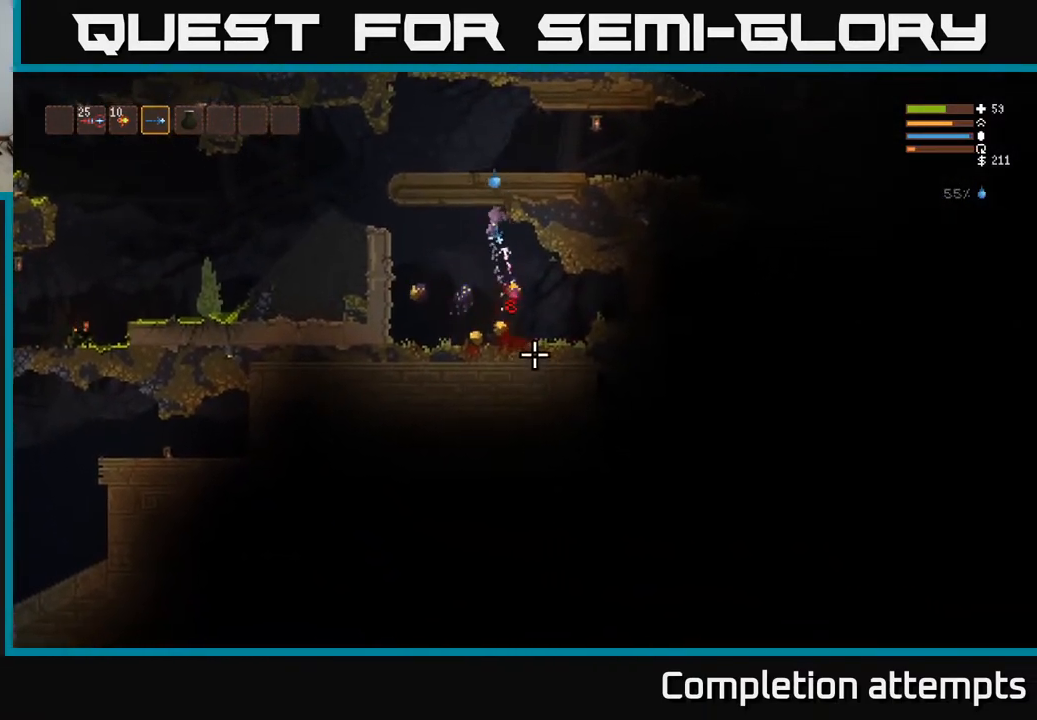
{"buttons": ["R2"], "left_stick": "left", "right_stick": "down-right", "events": [[50, "L2", "up"], [200, "right_stick", "down-right"]]}
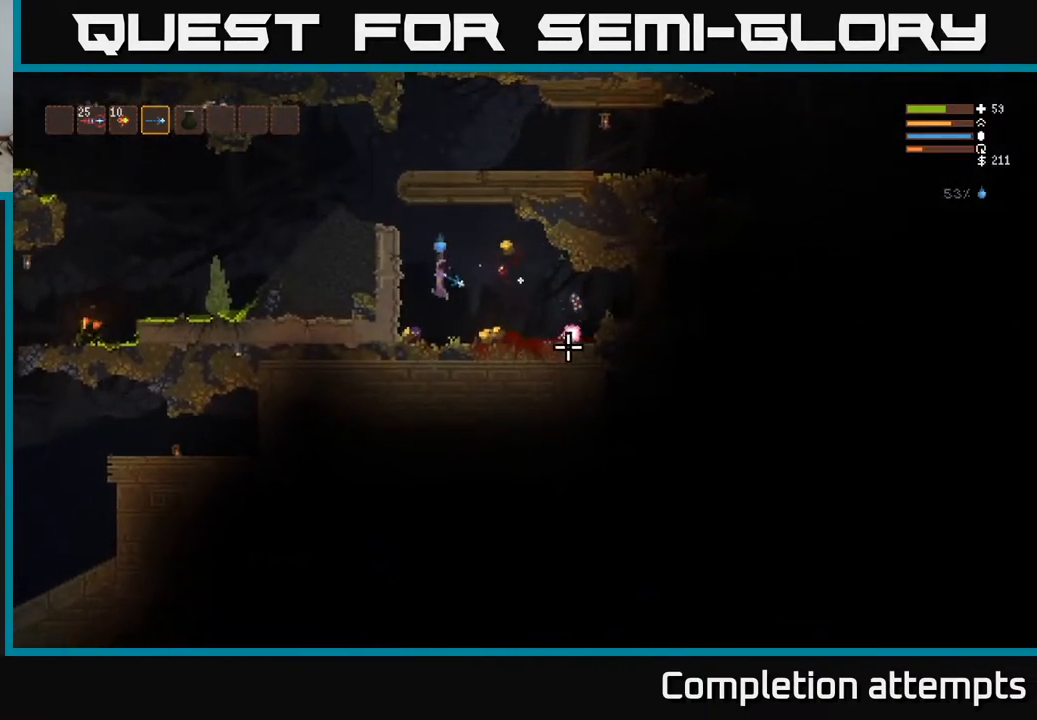
{"buttons": [], "left_stick": "right", "right_stick": "right", "events": [[17, "right_stick", "right"], [67, "R2", "up"], [150, "left_stick", "right"], [300, "L2", "down"], [383, "R2", "down"], [467, "L2", "up"], [483, "R2", "up"]]}
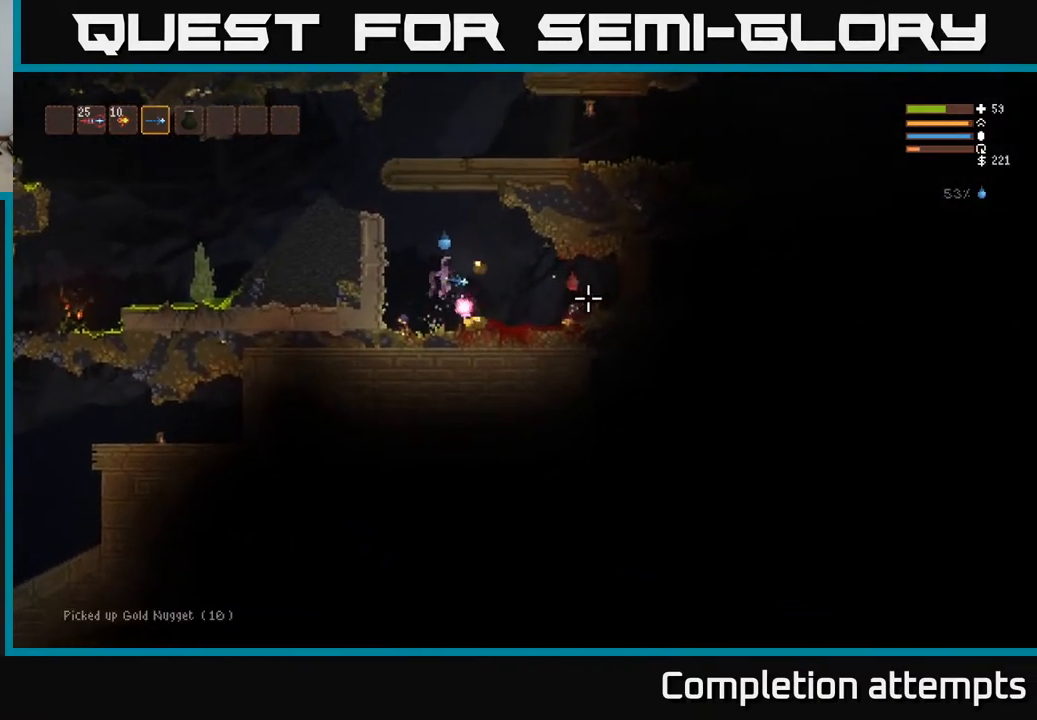
{"buttons": [], "left_stick": "right", "right_stick": "right", "events": [[17, "left_stick", "up"], [150, "left_stick", "center"], [267, "R2", "down"], [400, "R2", "up"], [400, "left_stick", "right"]]}
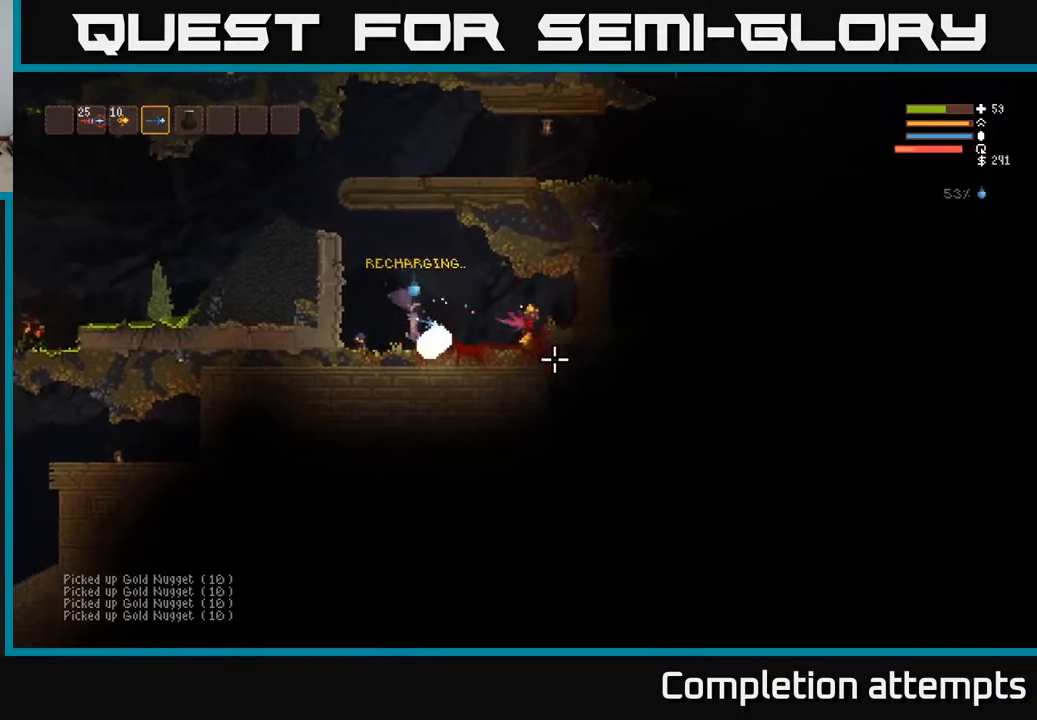
{"buttons": [], "left_stick": "right", "right_stick": "right", "events": [[300, "L2", "down"], [417, "L2", "up"]]}
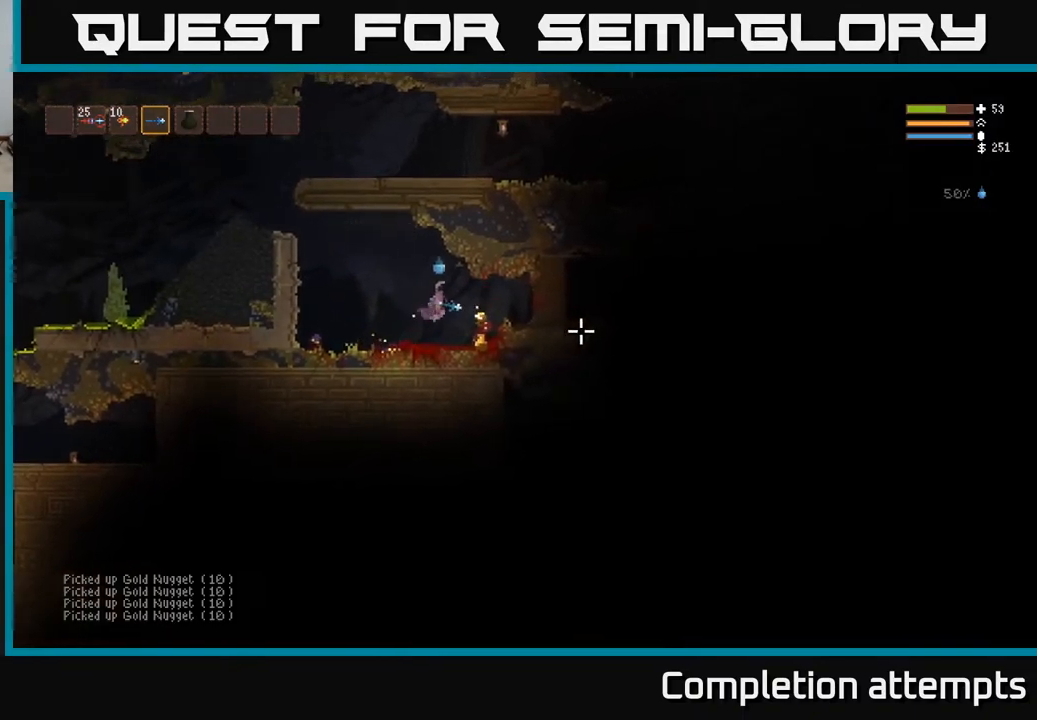
{"buttons": [], "left_stick": "left", "right_stick": "up-left", "events": [[100, "left_stick", "center"], [133, "right_stick", "down-right"], [183, "left_stick", "right"], [367, "left_stick", "left"], [383, "right_stick", "left"], [500, "right_stick", "up-left"]]}
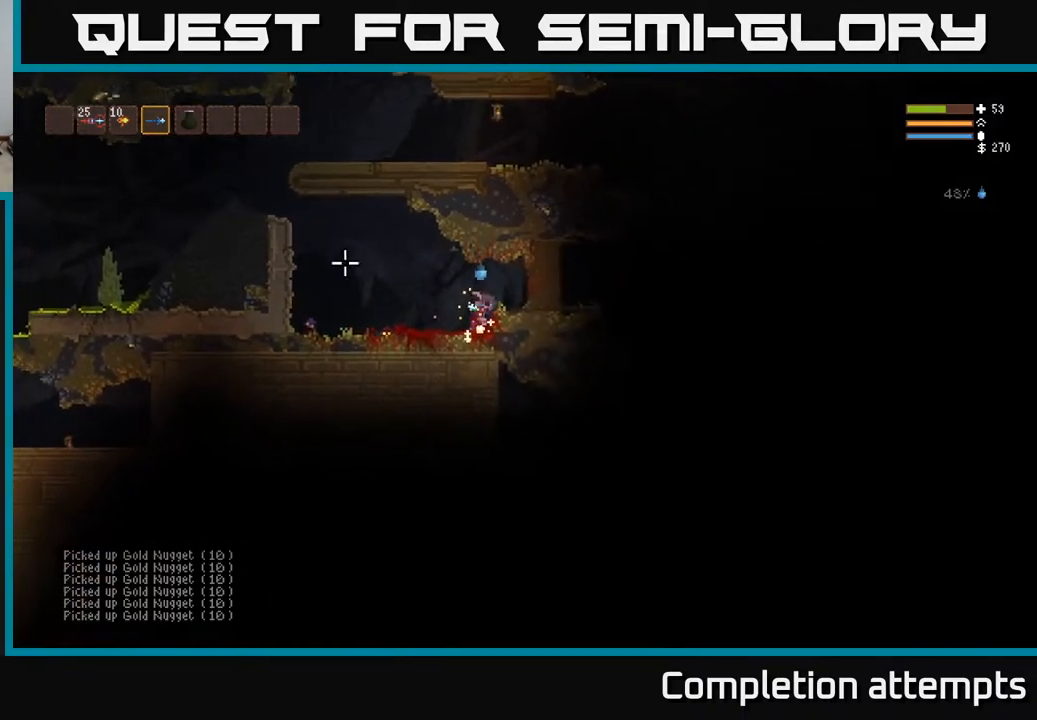
{"buttons": [], "left_stick": "left", "right_stick": "up-left", "events": []}
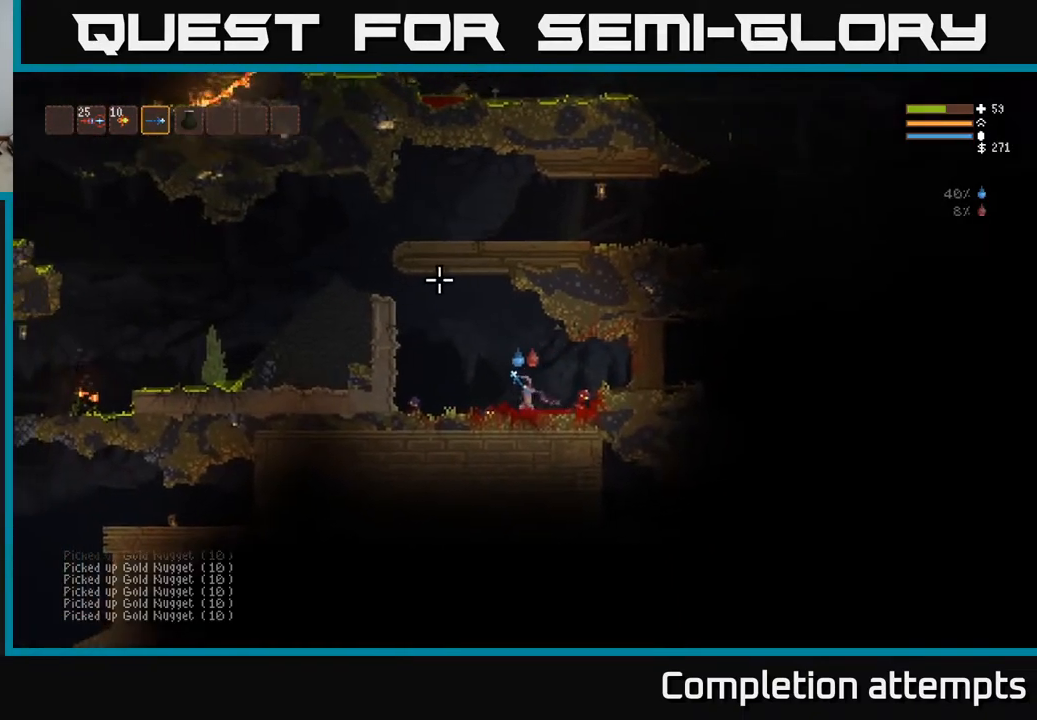
{"buttons": ["L2"], "left_stick": "left", "right_stick": "up-left", "events": [[117, "L2", "down"]]}
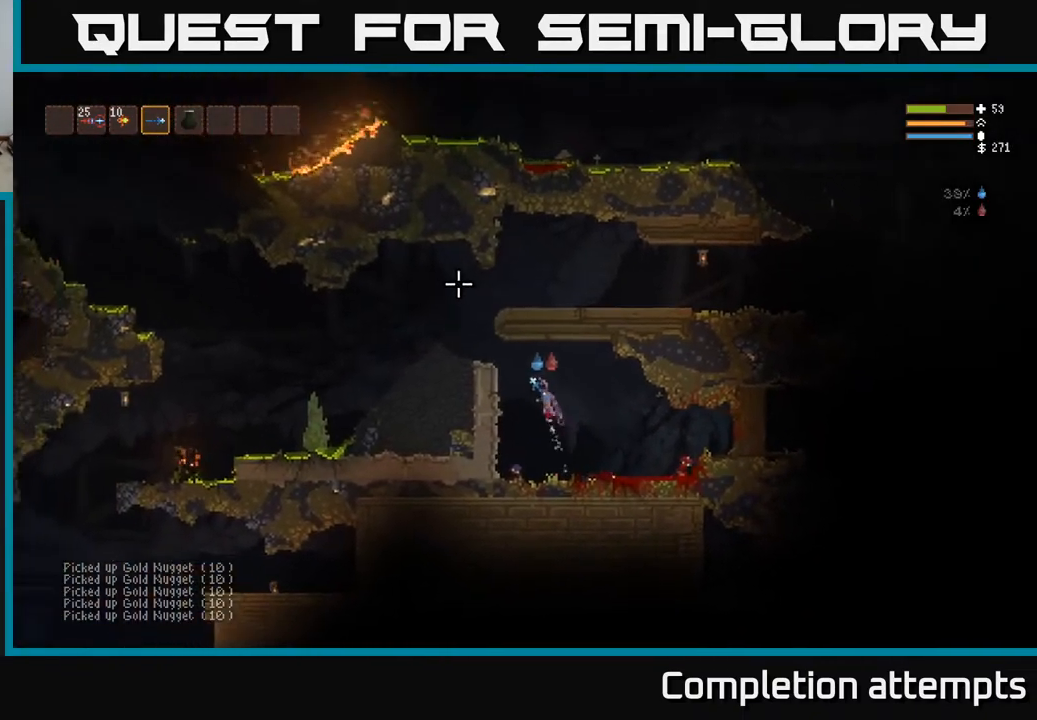
{"buttons": ["L2"], "left_stick": "left", "right_stick": "up-right", "events": [[150, "L2", "up"], [367, "right_stick", "up"], [467, "right_stick", "up-right"], [500, "L2", "down"]]}
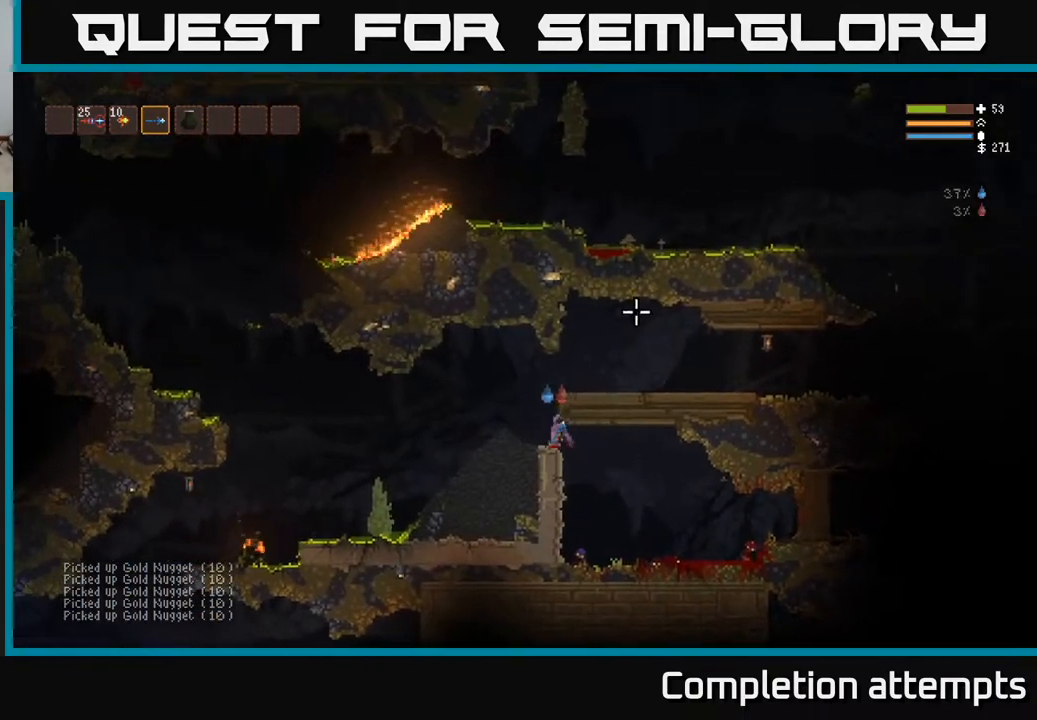
{"buttons": [], "left_stick": "right", "right_stick": "right", "events": [[33, "left_stick", "right"], [67, "right_stick", "right"], [383, "L2", "up"], [383, "R2", "down"], [467, "R2", "up"]]}
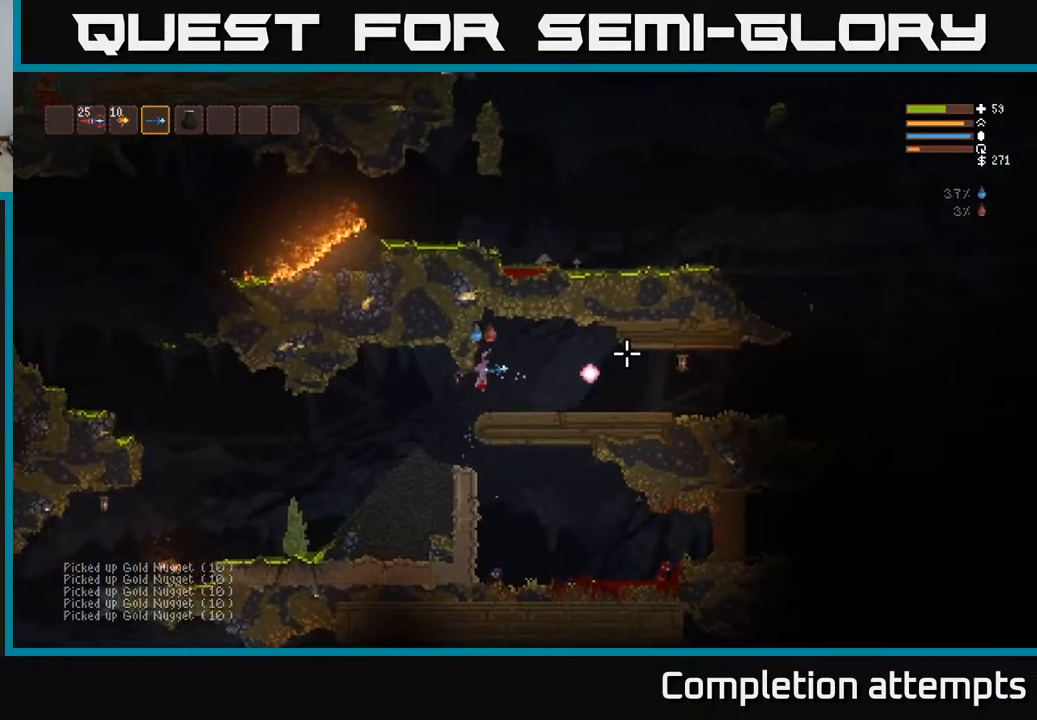
{"buttons": ["R2"], "left_stick": "right", "right_stick": "right", "events": [[483, "R2", "down"]]}
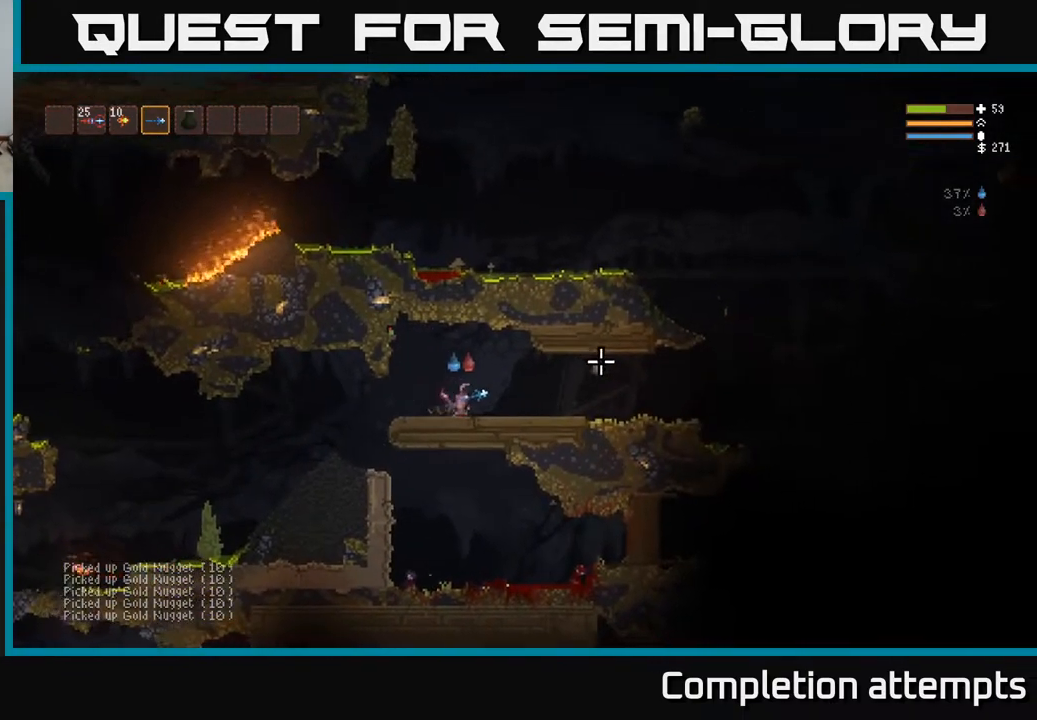
{"buttons": ["L2"], "left_stick": "right", "right_stick": "right", "events": [[33, "R2", "up"], [433, "L2", "down"]]}
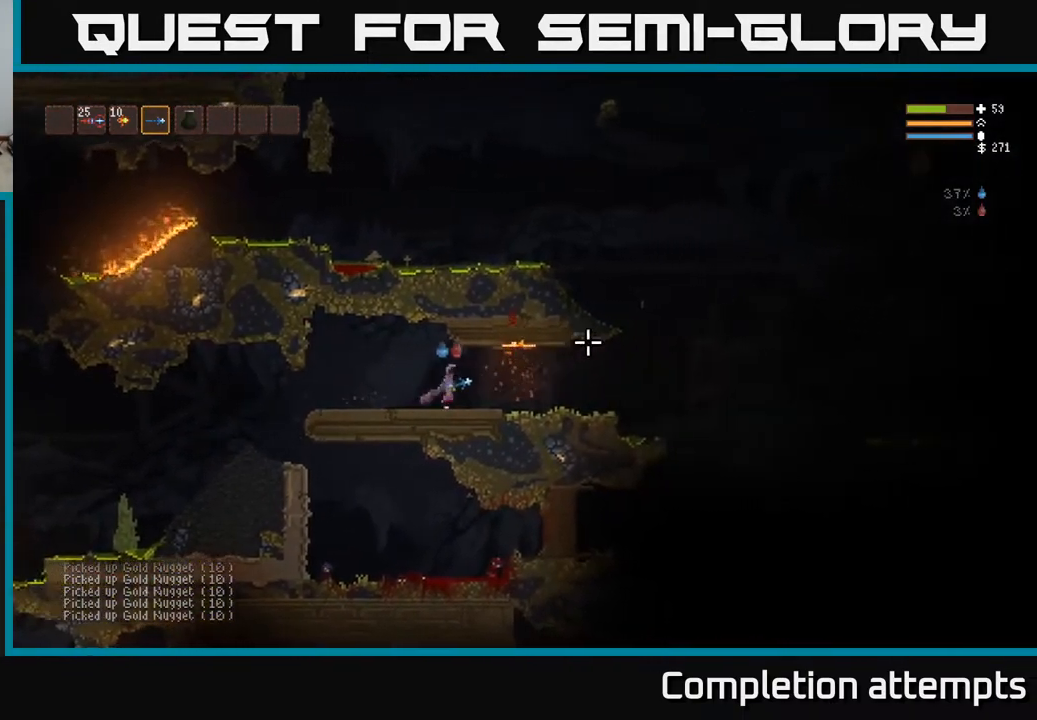
{"buttons": [], "left_stick": "right", "right_stick": "right", "events": [[150, "L2", "up"], [217, "left_stick", "down-right"], [350, "left_stick", "right"]]}
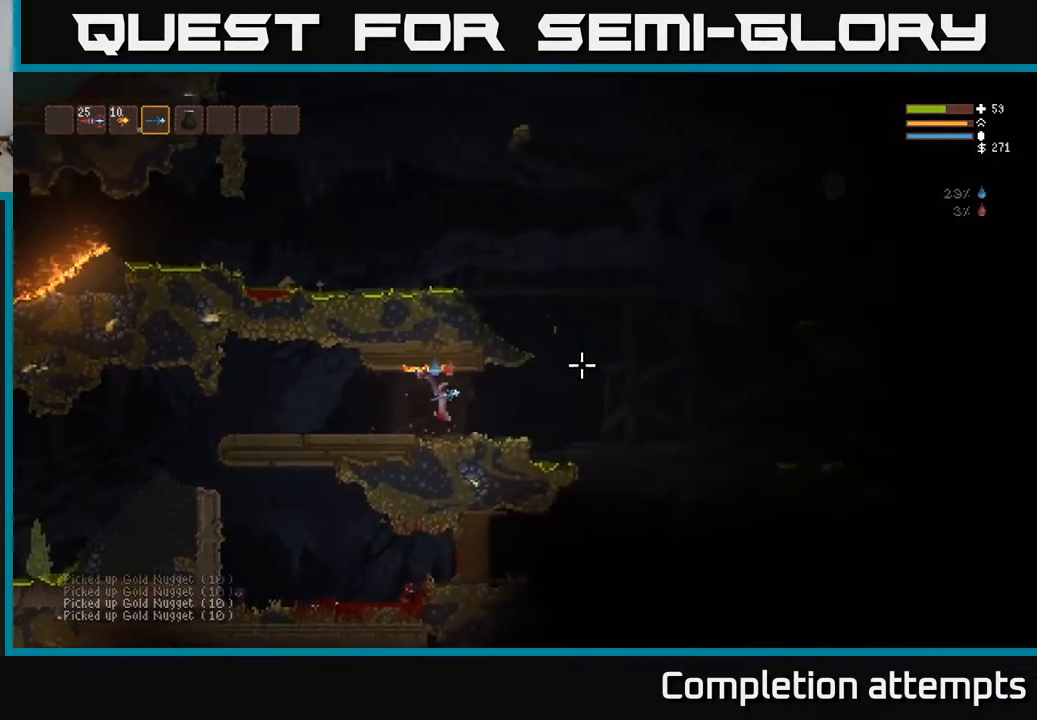
{"buttons": [], "left_stick": "right", "right_stick": "down-right", "events": [[117, "L2", "down"], [233, "L2", "up"], [350, "right_stick", "down-right"]]}
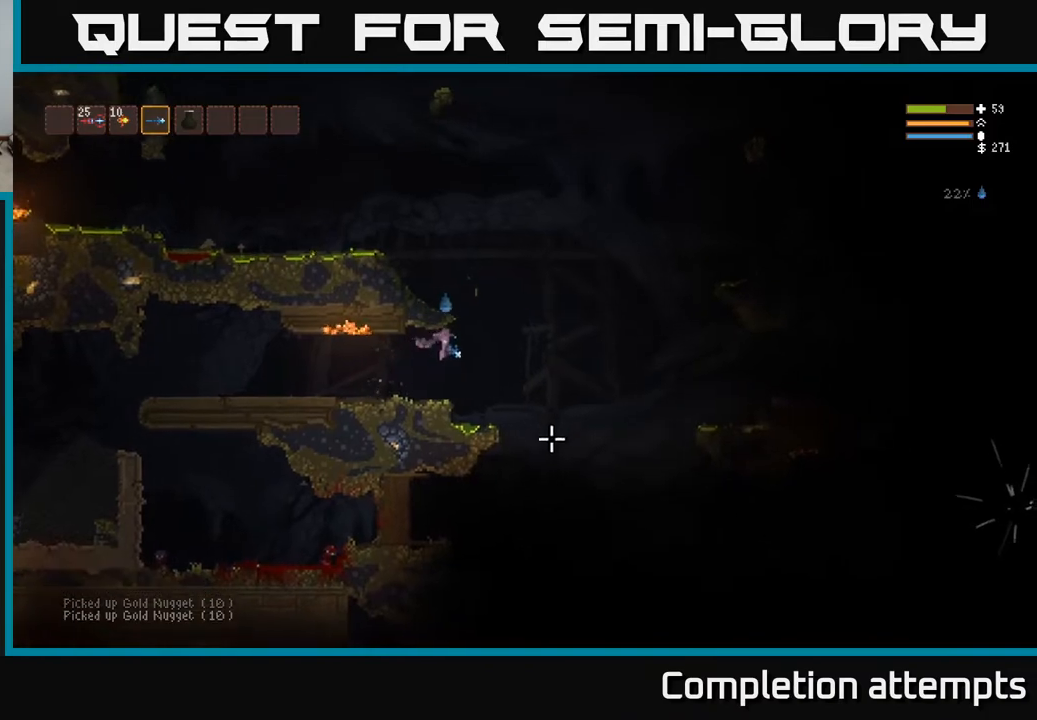
{"buttons": [], "left_stick": "right", "right_stick": "down-right", "events": []}
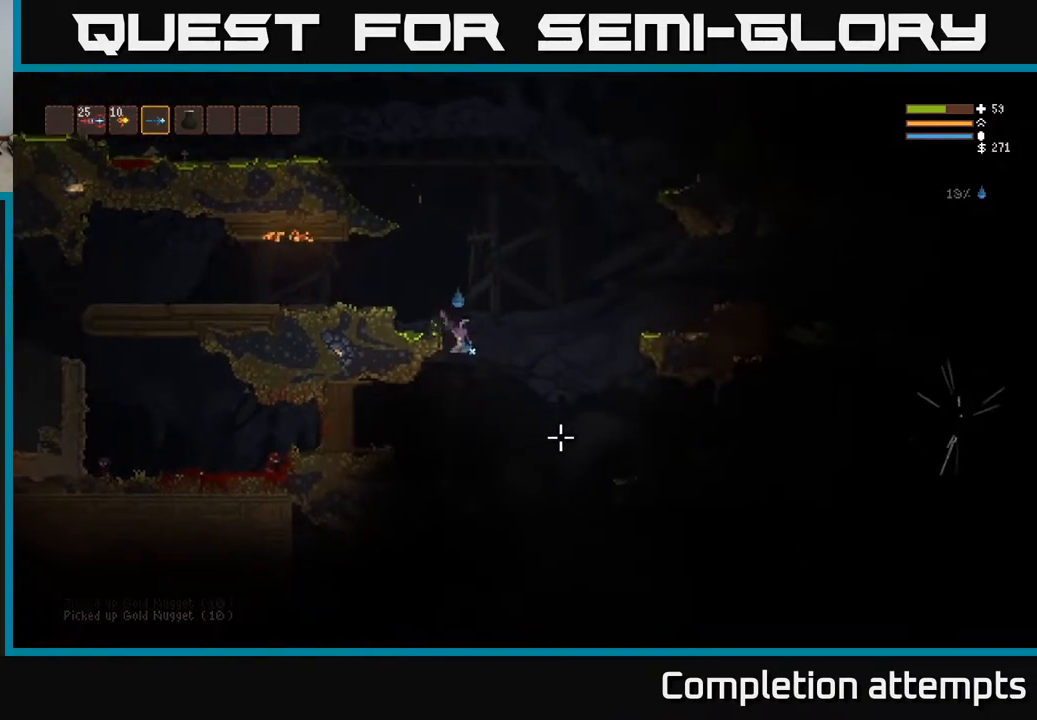
{"buttons": [], "left_stick": "right", "right_stick": "down", "events": [[167, "L2", "down"], [267, "right_stick", "down"], [317, "L2", "up"]]}
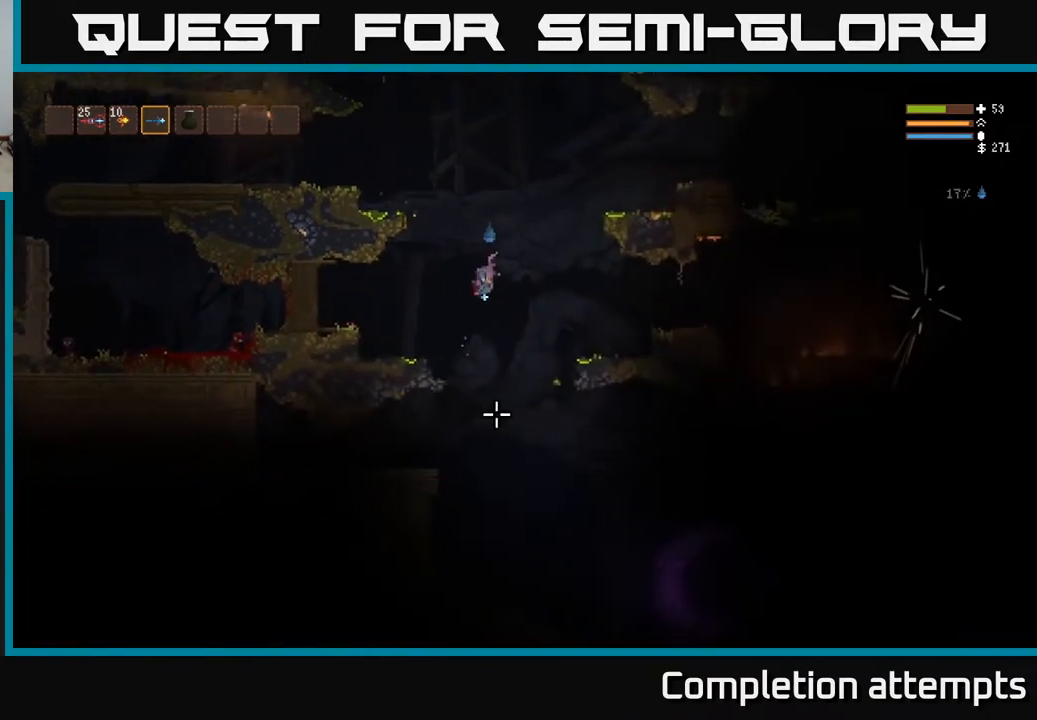
{"buttons": [], "left_stick": "right", "right_stick": "down-right", "events": [[183, "right_stick", "down-right"], [267, "L2", "down"], [383, "L2", "up"]]}
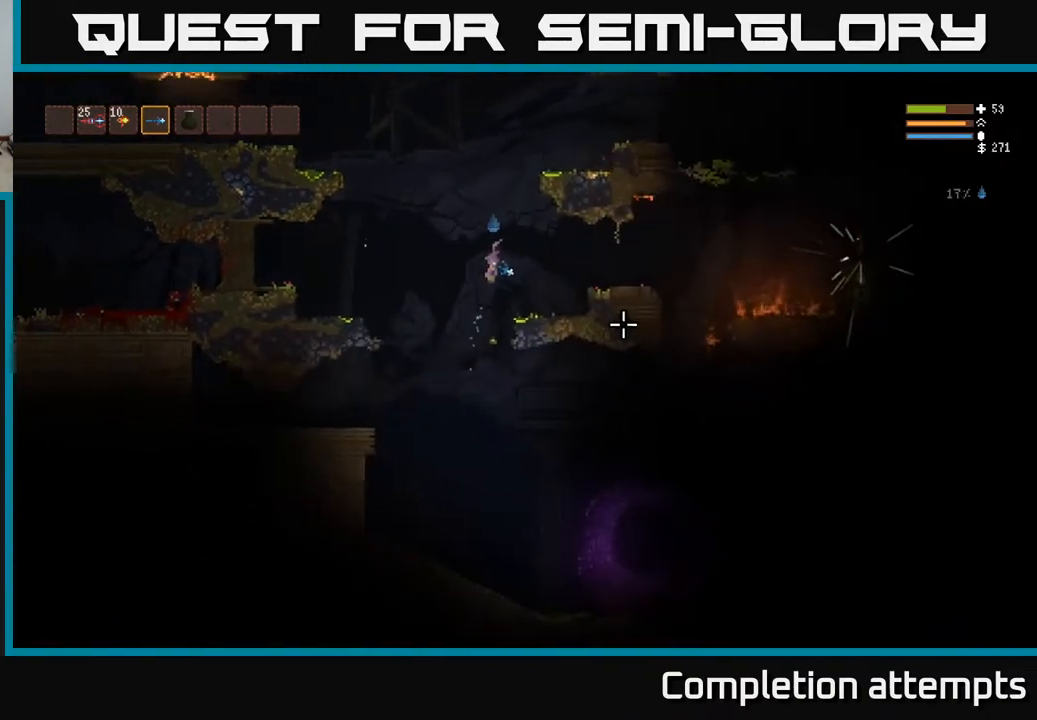
{"buttons": [], "left_stick": "right", "right_stick": "right", "events": [[33, "right_stick", "right"], [233, "L2", "down"], [367, "L2", "up"]]}
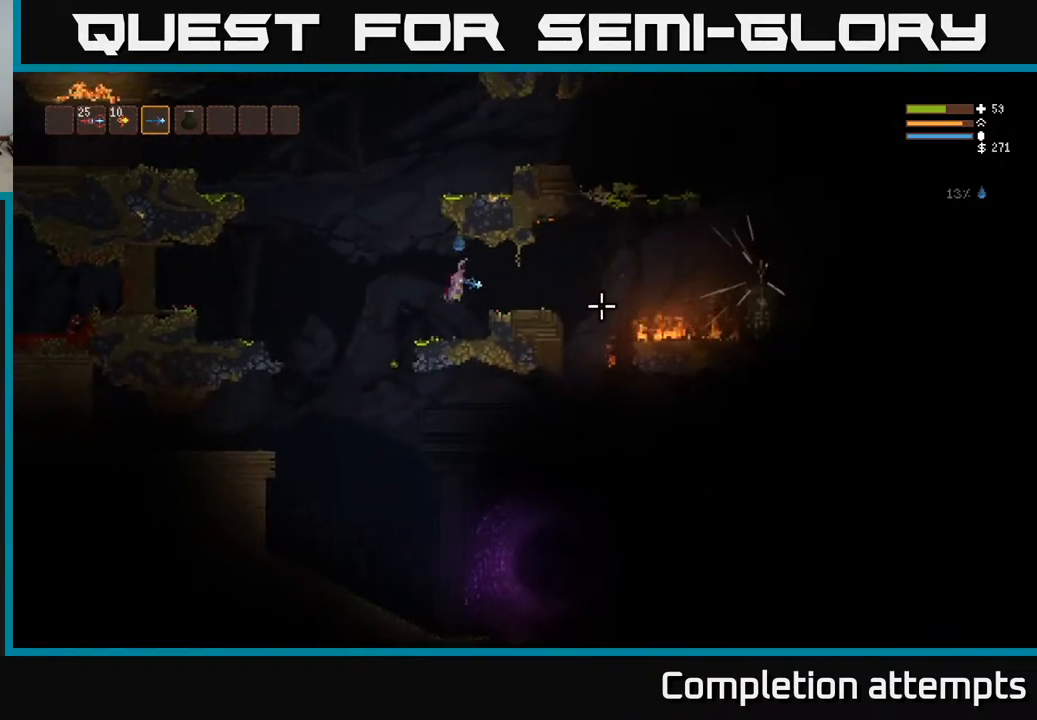
{"buttons": [], "left_stick": "right", "right_stick": "right", "events": []}
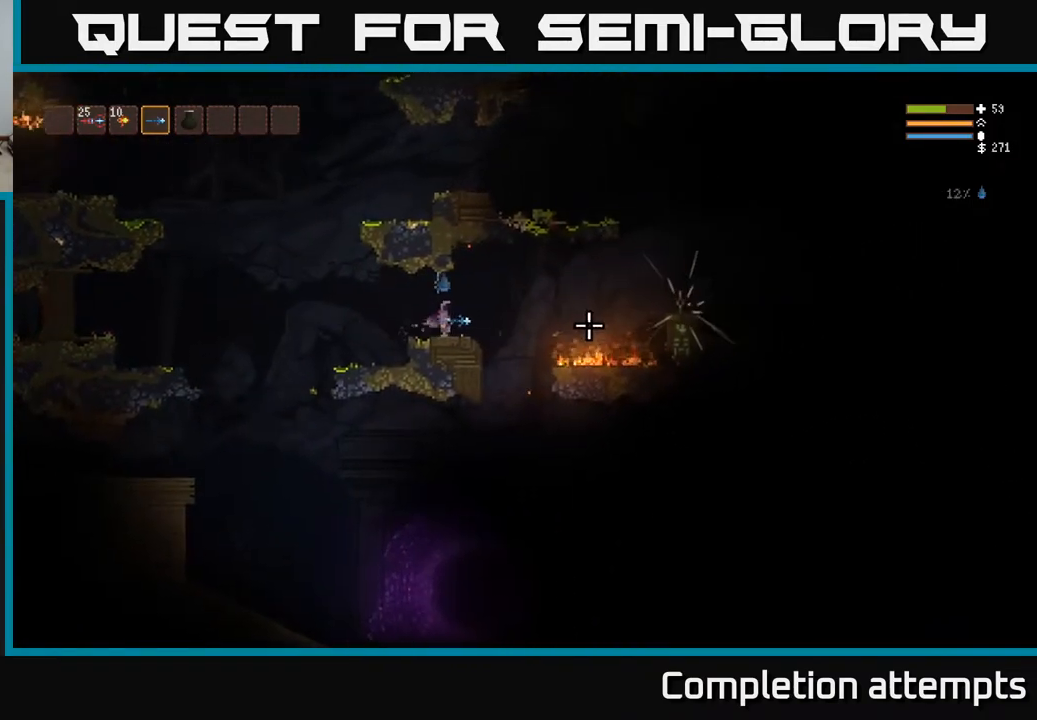
{"buttons": [], "left_stick": "right", "right_stick": "right", "events": [[117, "L2", "down"], [250, "L2", "up"]]}
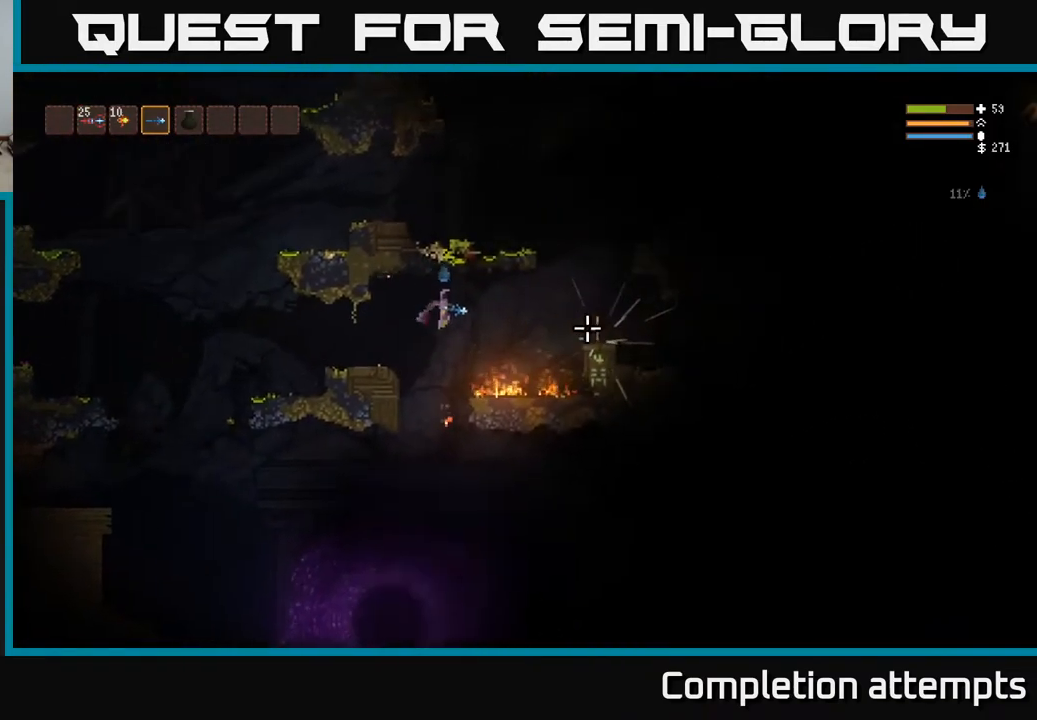
{"buttons": ["L2"], "left_stick": "right", "right_stick": "right", "events": [[150, "L2", "down"], [267, "L2", "up"], [483, "L2", "down"]]}
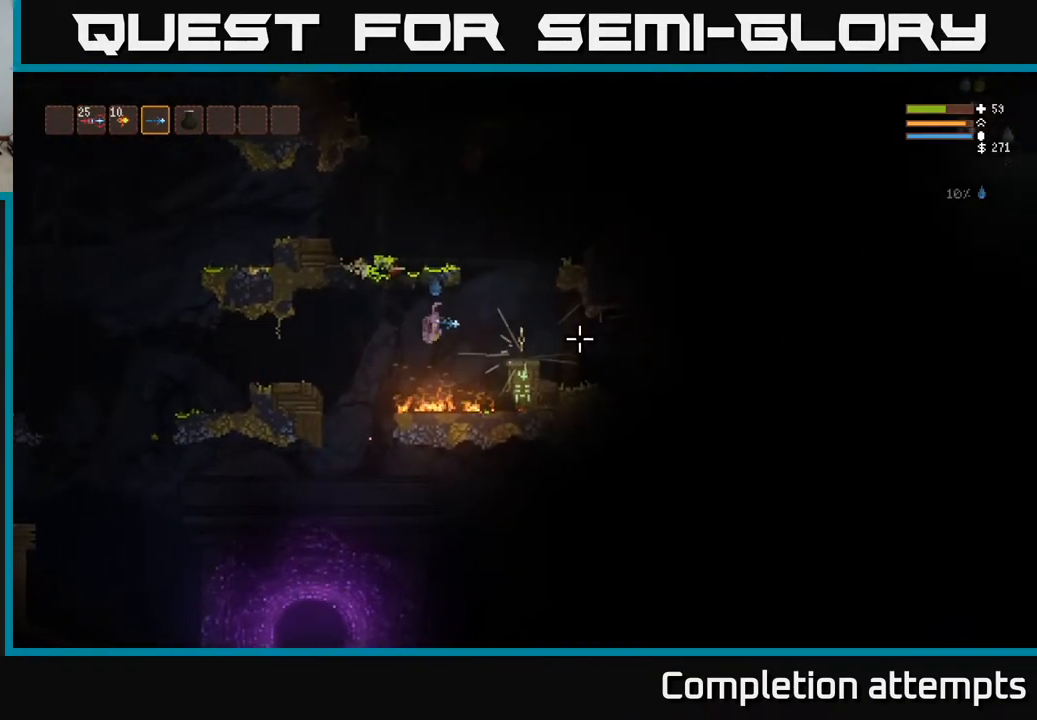
{"buttons": [], "left_stick": "center", "right_stick": "center", "events": [[83, "L2", "up"], [150, "right_stick", "center"], [450, "left_stick", "center"]]}